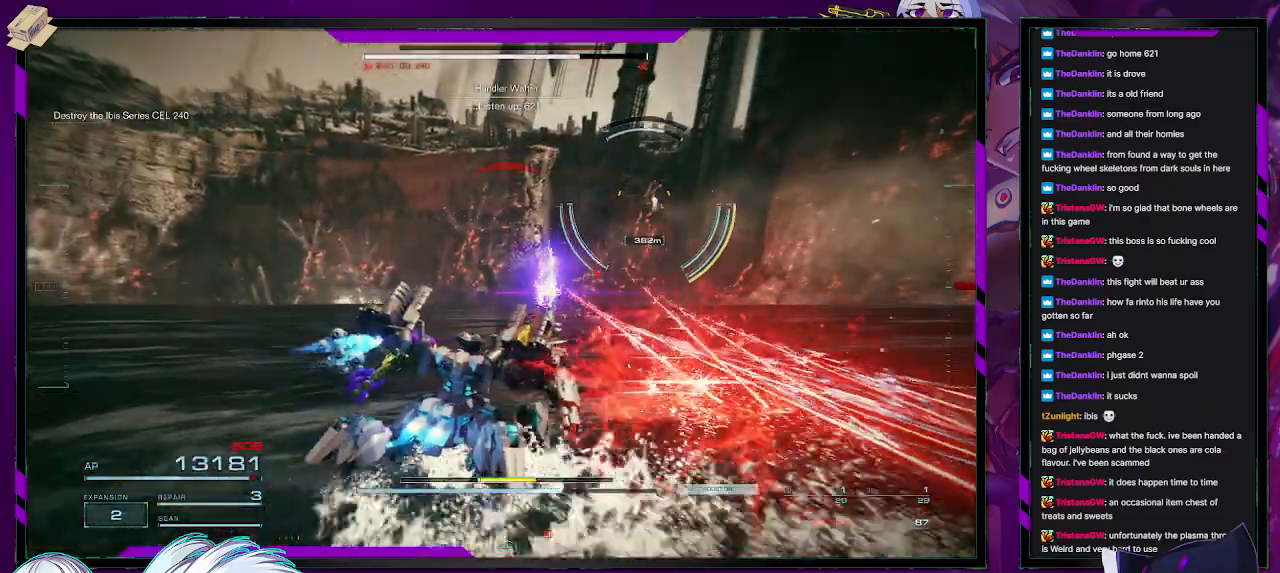
Gameplay with a controller (Xbox layout); each line is a JSON object with the inputs held at the frame after it. "events" lists button and stick changes between this image and that frame as [ms after this image, input, new state], when the widget could be followed in between.
{"buttons": ["R2"], "left_stick": "up-right", "right_stick": "center", "events": [[167, "left_stick", "right"], [400, "left_stick", "up-right"]]}
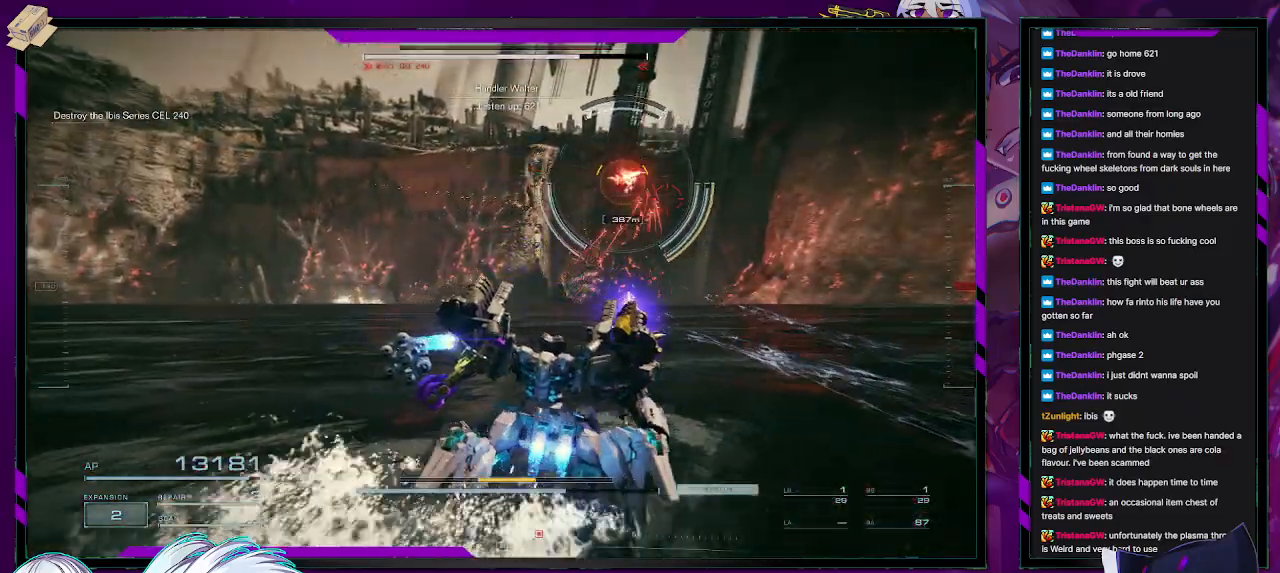
{"buttons": ["R2"], "left_stick": "right", "right_stick": "center", "events": [[400, "left_stick", "right"]]}
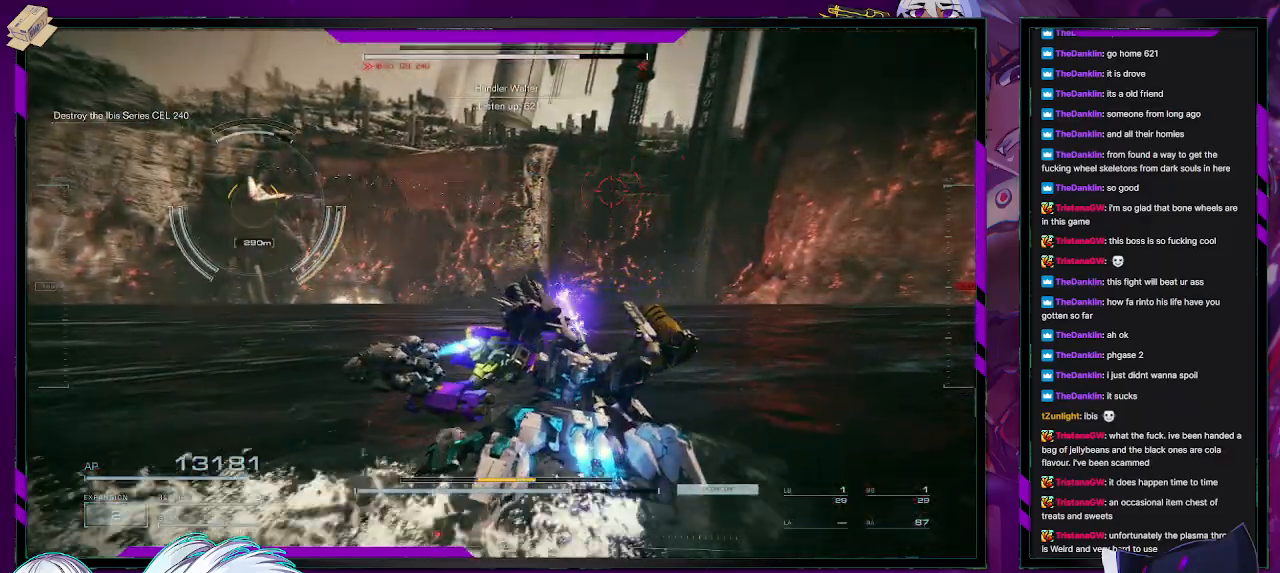
{"buttons": ["R2"], "left_stick": "right", "right_stick": "left", "events": [[167, "right_stick", "left"]]}
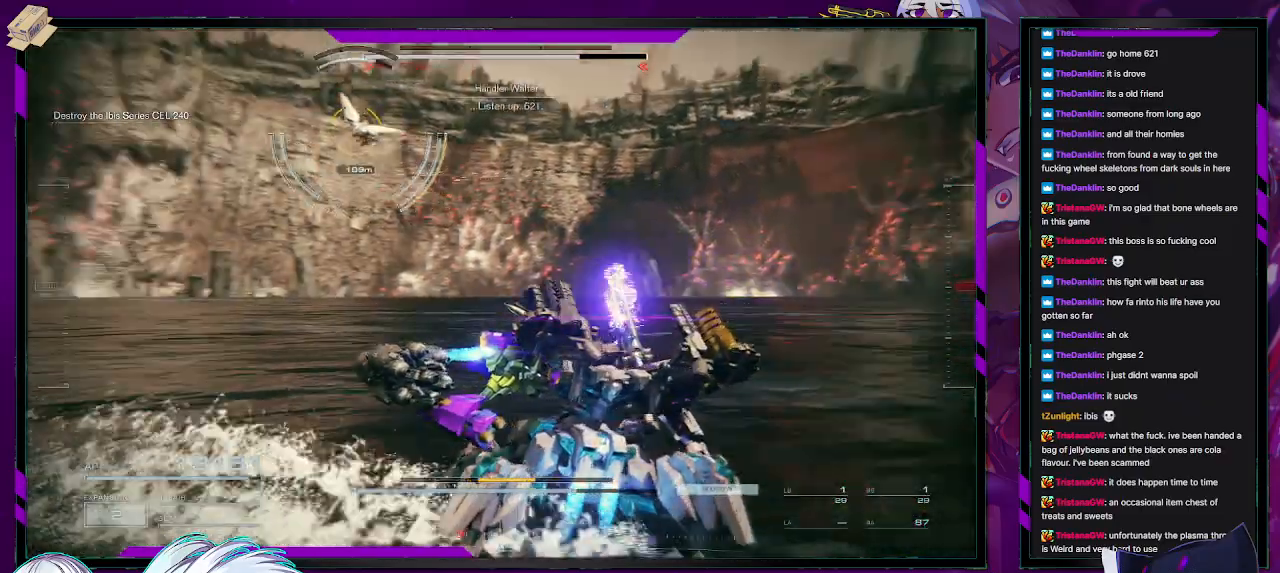
{"buttons": ["R2"], "left_stick": "down", "right_stick": "center", "events": [[67, "left_stick", "down-right"], [100, "right_stick", "up-left"], [267, "right_stick", "center"], [283, "left_stick", "down"]]}
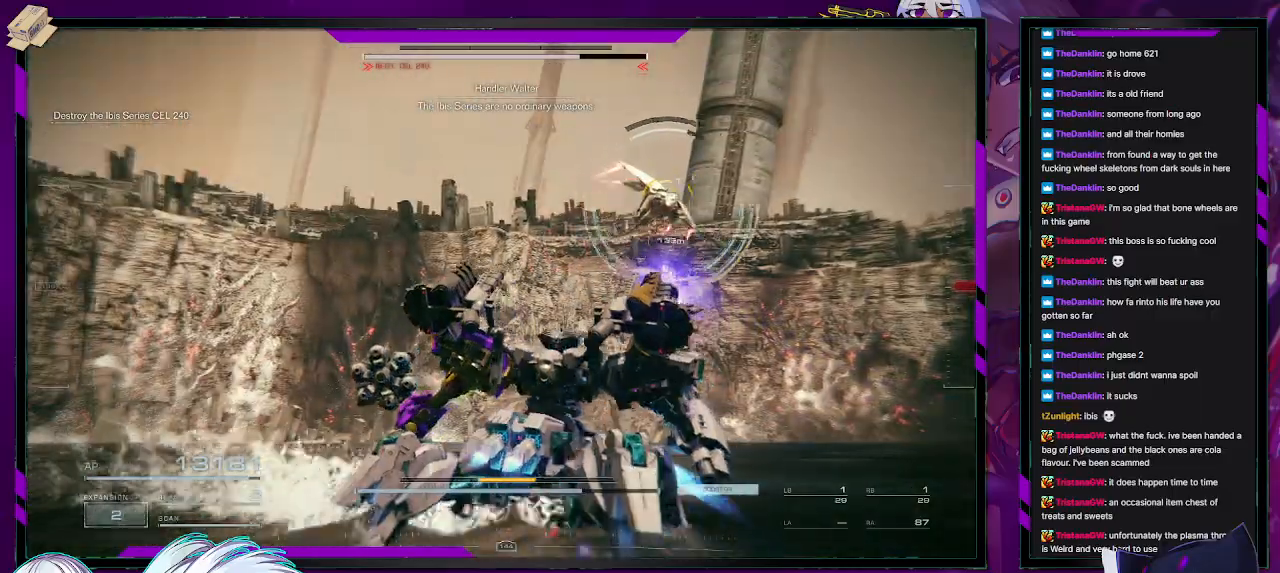
{"buttons": ["L1", "R2"], "left_stick": "down", "right_stick": "right", "events": [[117, "right_stick", "right"], [350, "L1", "down"], [367, "R1", "down"], [433, "L1", "up"], [450, "R1", "up"], [483, "L1", "down"]]}
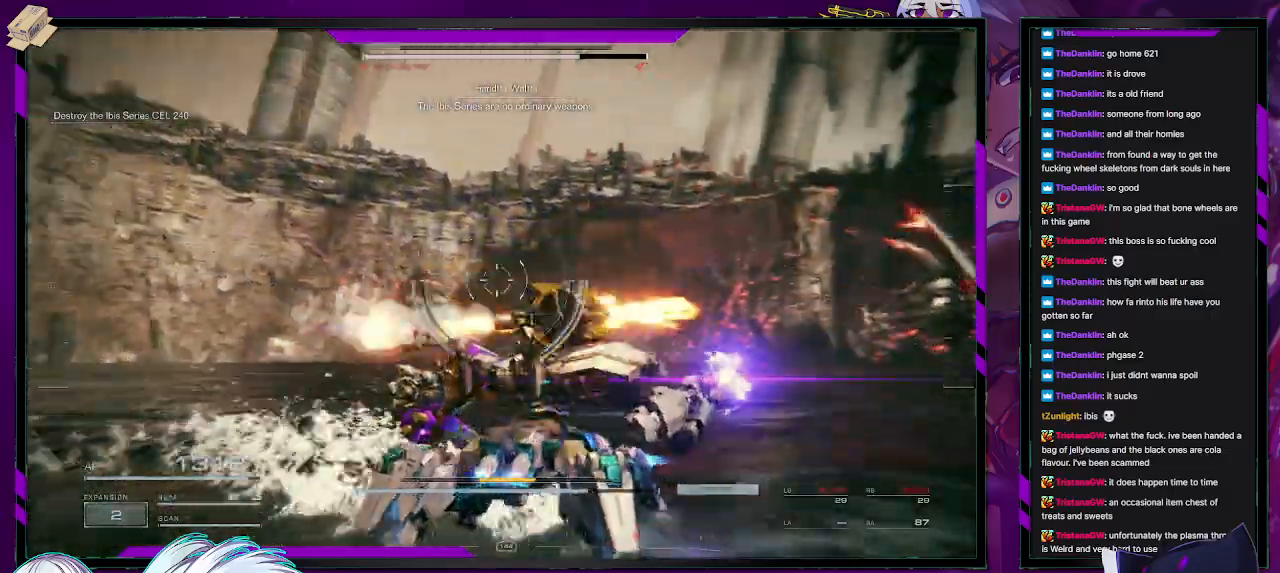
{"buttons": ["R2"], "left_stick": "down-right", "right_stick": "right", "events": [[17, "R1", "down"], [33, "L1", "up"], [100, "R1", "up"], [183, "left_stick", "down-right"]]}
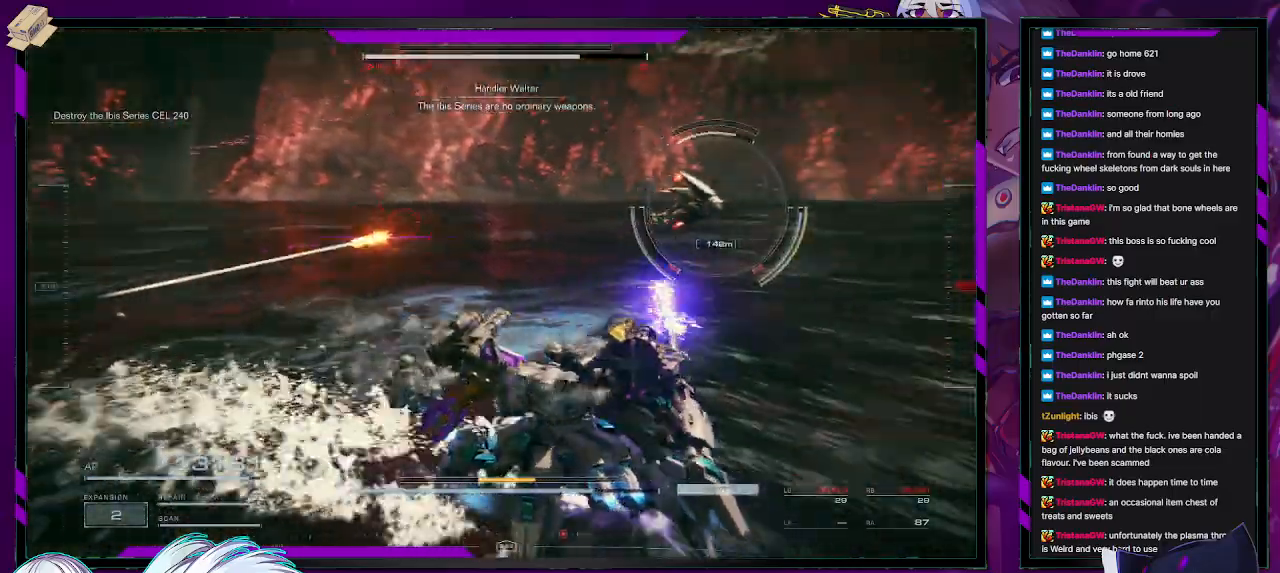
{"buttons": ["R2"], "left_stick": "up-right", "right_stick": "center", "events": [[67, "left_stick", "right"], [100, "right_stick", "center"], [183, "right_stick", "right"], [450, "left_stick", "up-right"], [483, "right_stick", "center"]]}
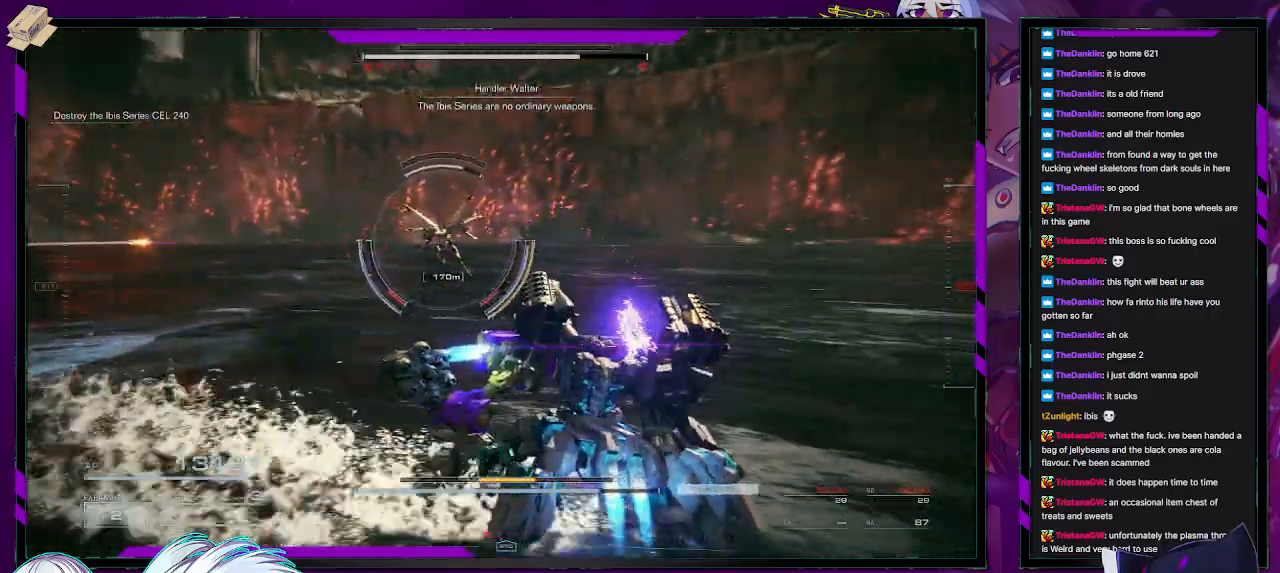
{"buttons": ["R2"], "left_stick": "up", "right_stick": "center", "events": [[50, "right_stick", "left"], [150, "L3", "down"], [250, "right_stick", "center"], [267, "L3", "up"], [450, "left_stick", "up"]]}
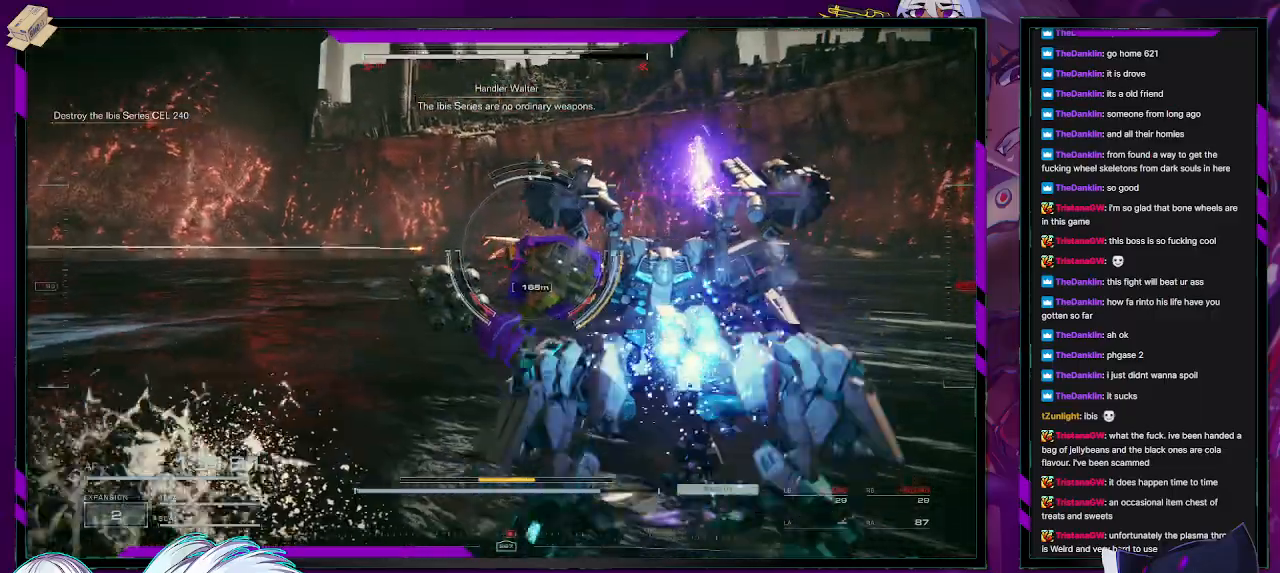
{"buttons": ["R2"], "left_stick": "up-right", "right_stick": "right", "events": [[217, "right_stick", "right"], [433, "left_stick", "up-right"]]}
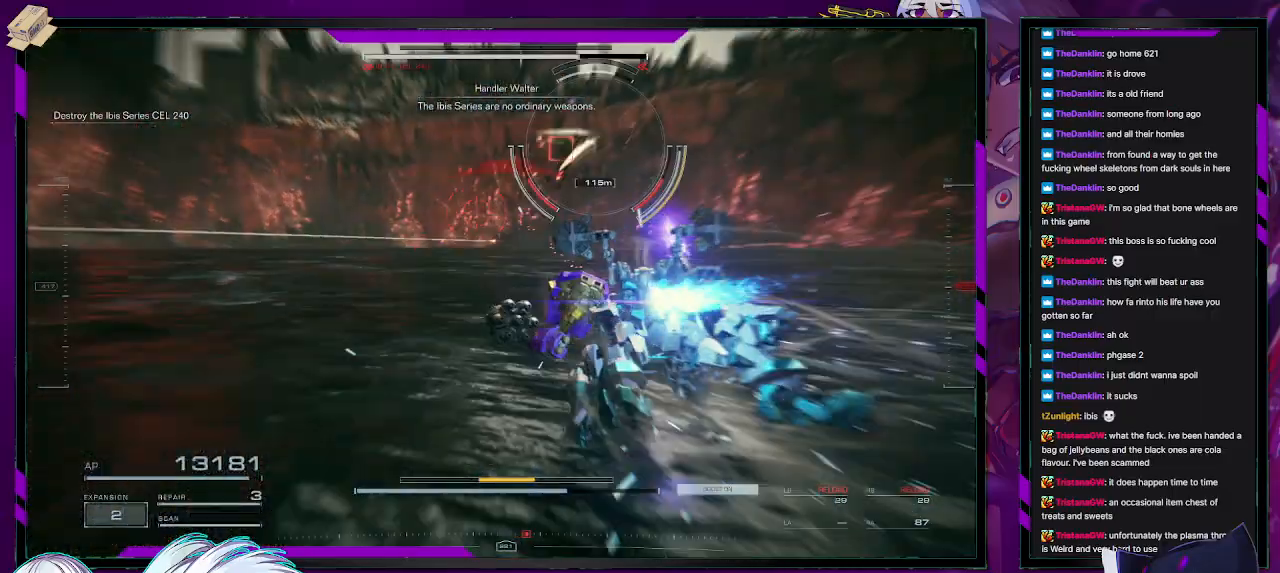
{"buttons": ["R2"], "left_stick": "right", "right_stick": "center", "events": [[100, "left_stick", "right"], [233, "left_stick", "up"], [383, "left_stick", "right"], [483, "right_stick", "center"]]}
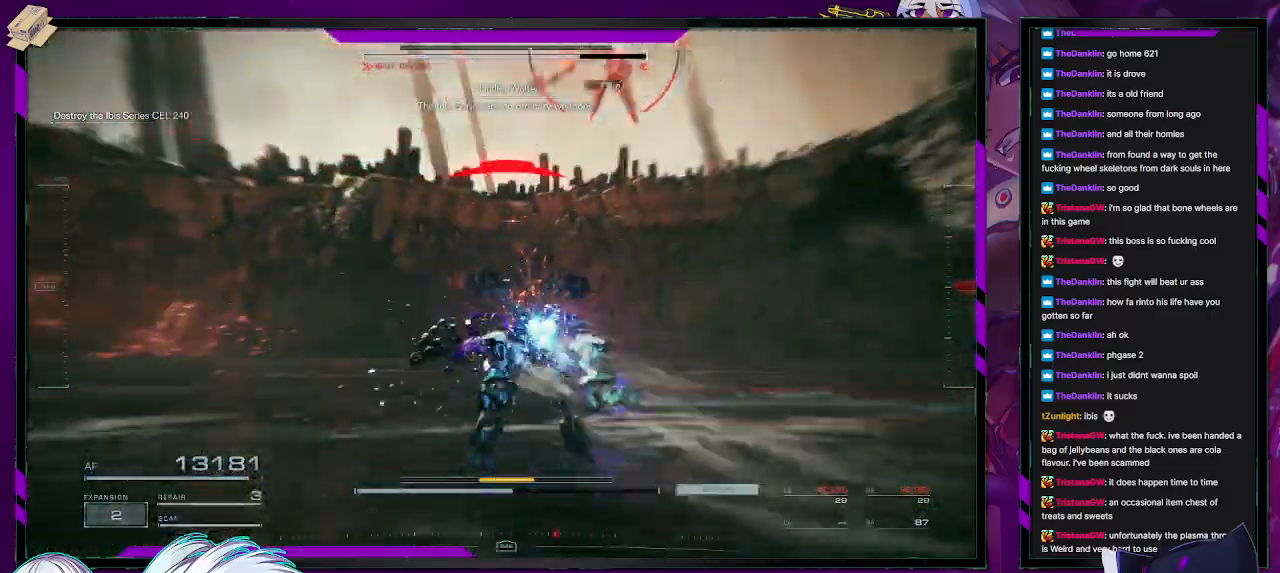
{"buttons": ["R2"], "left_stick": "center", "right_stick": "right", "events": [[117, "right_stick", "right"], [150, "left_stick", "up-left"], [250, "left_stick", "left"], [500, "left_stick", "center"]]}
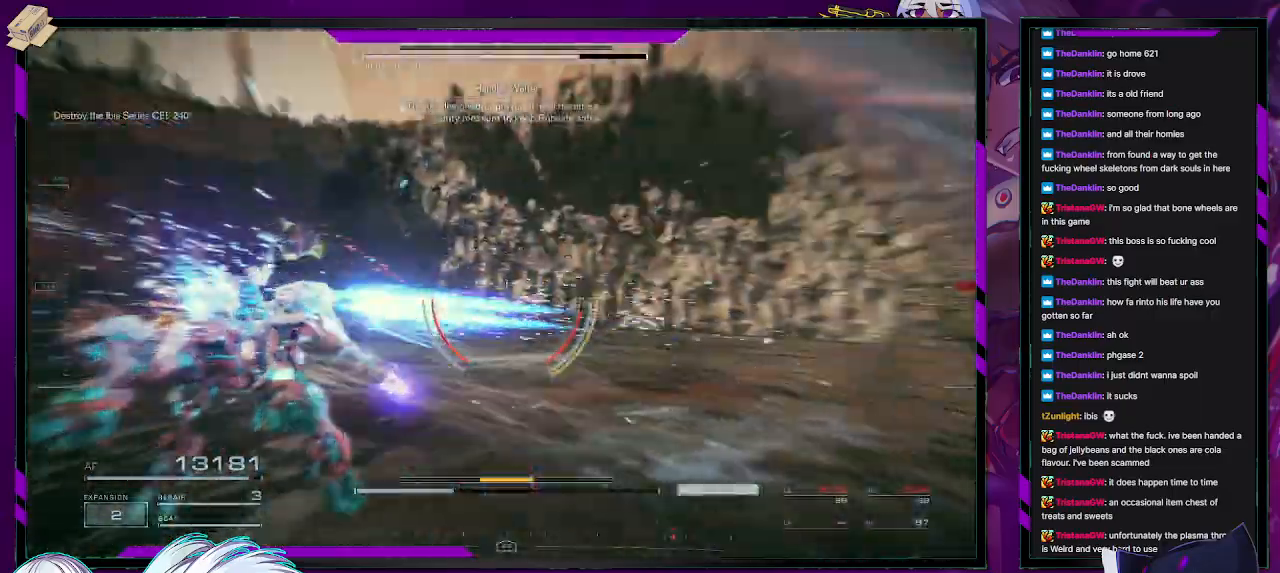
{"buttons": ["R2"], "left_stick": "center", "right_stick": "right", "events": [[100, "left_stick", "down-left"], [183, "left_stick", "center"]]}
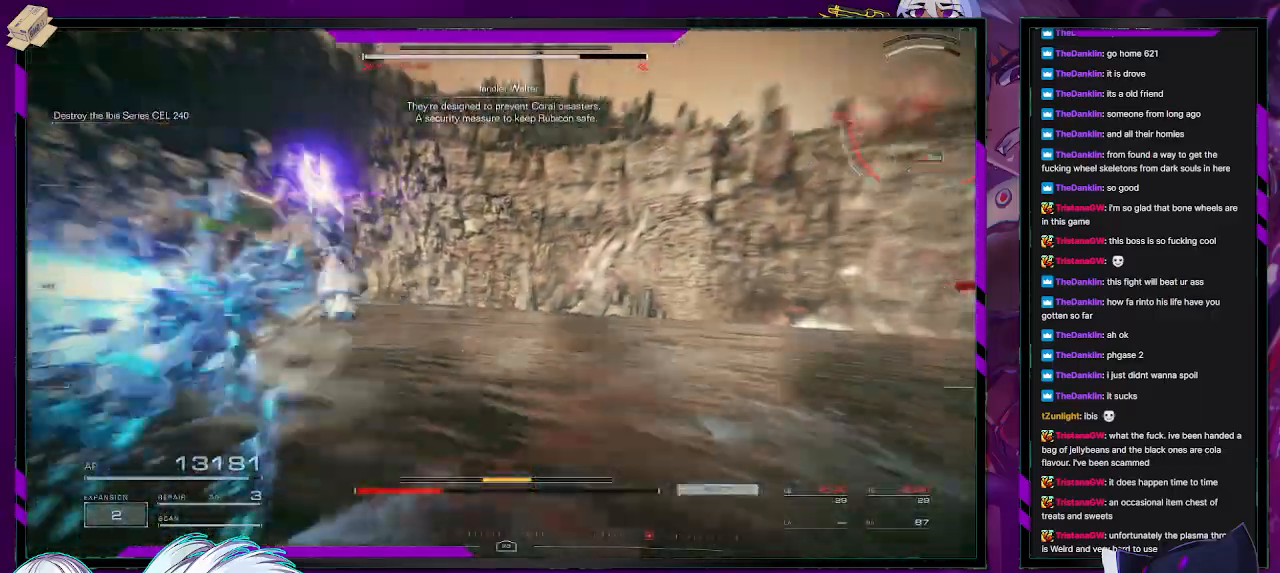
{"buttons": ["R2"], "left_stick": "right", "right_stick": "right", "events": [[400, "left_stick", "right"]]}
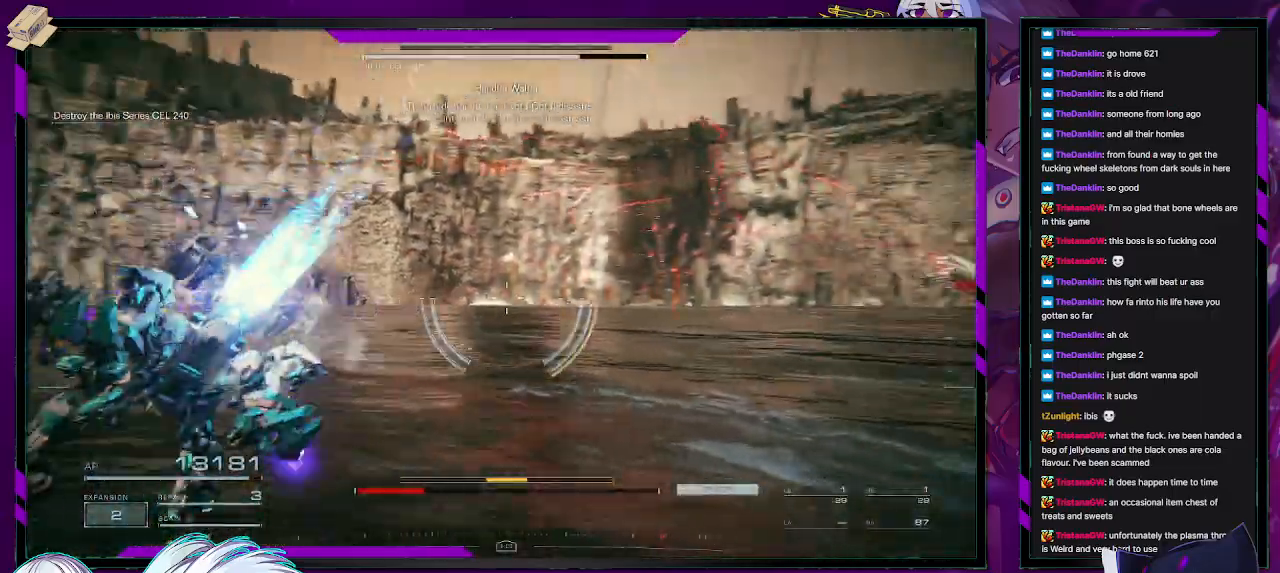
{"buttons": ["R2"], "left_stick": "down-right", "right_stick": "right", "events": [[67, "left_stick", "down"], [250, "left_stick", "down-right"], [350, "left_stick", "center"], [433, "left_stick", "down-right"]]}
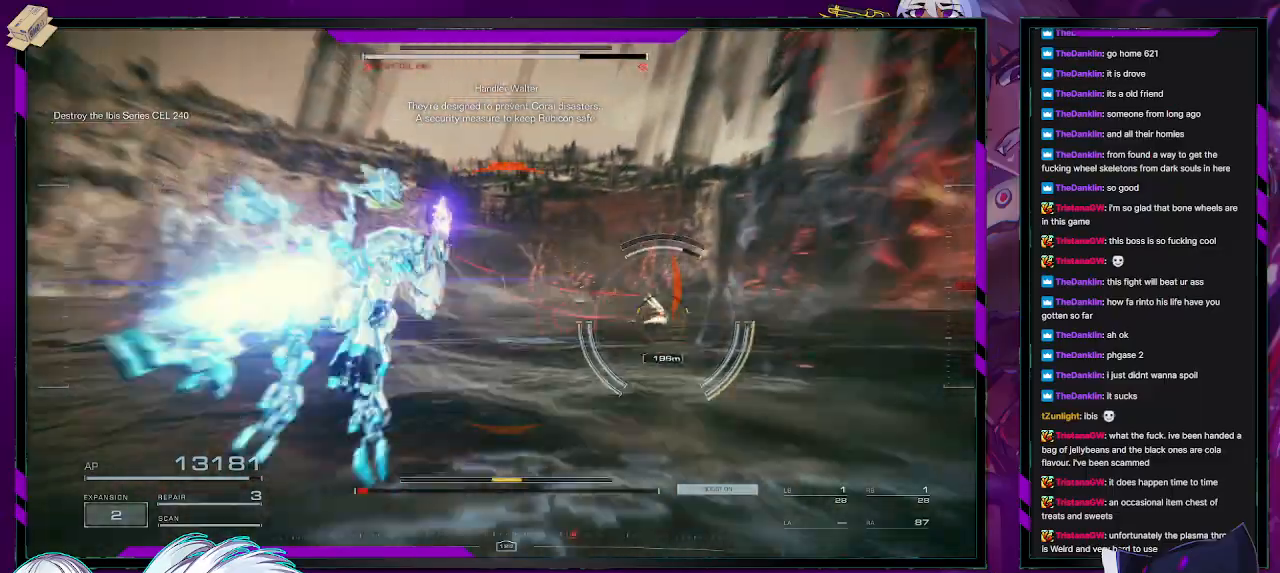
{"buttons": ["R2"], "left_stick": "right", "right_stick": "right", "events": [[167, "left_stick", "up-right"], [367, "left_stick", "right"]]}
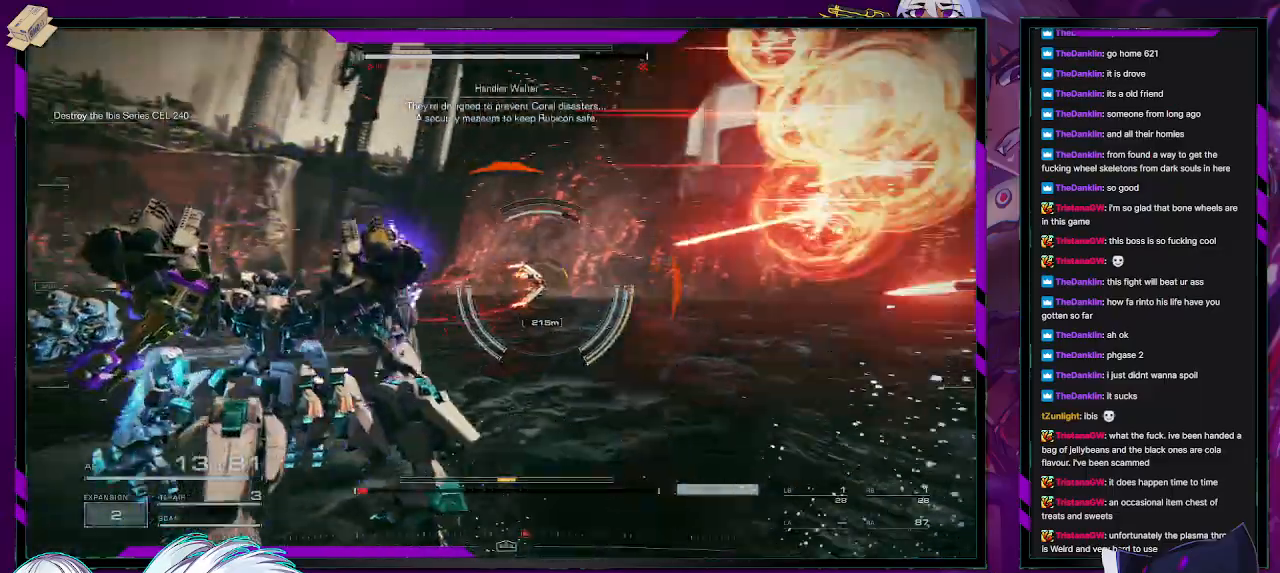
{"buttons": ["R2"], "left_stick": "up-right", "right_stick": "center", "events": [[33, "left_stick", "up-right"], [283, "right_stick", "center"]]}
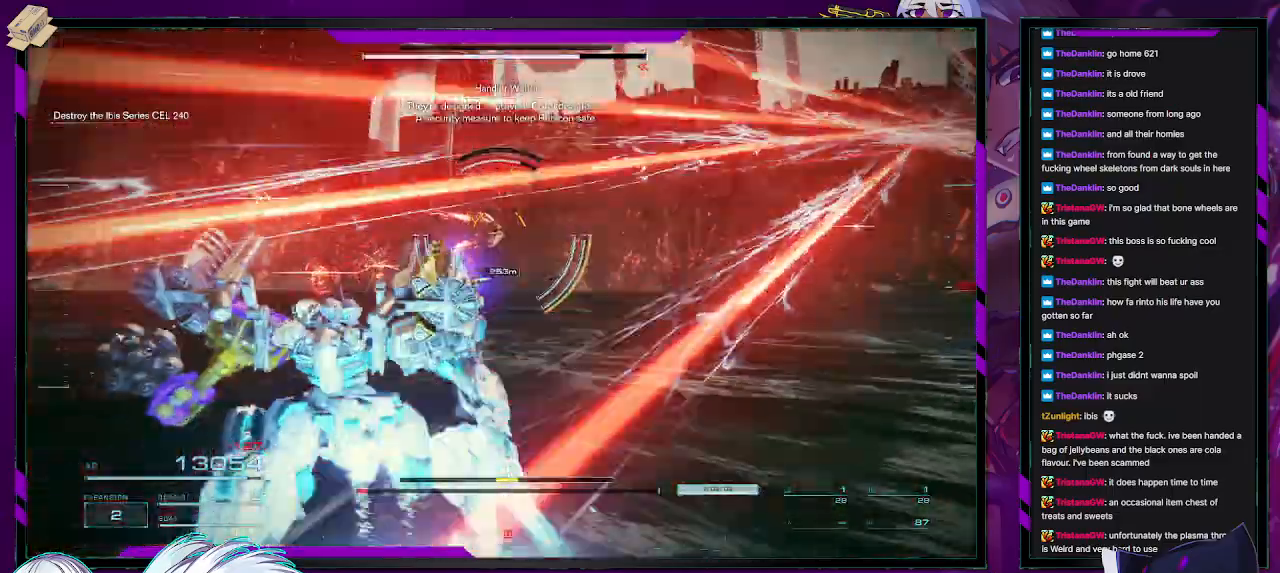
{"buttons": ["R2"], "left_stick": "up", "right_stick": "center", "events": [[83, "right_stick", "down-right"], [183, "L3", "down"], [183, "left_stick", "up"], [200, "right_stick", "right"], [333, "L3", "up"], [367, "right_stick", "center"]]}
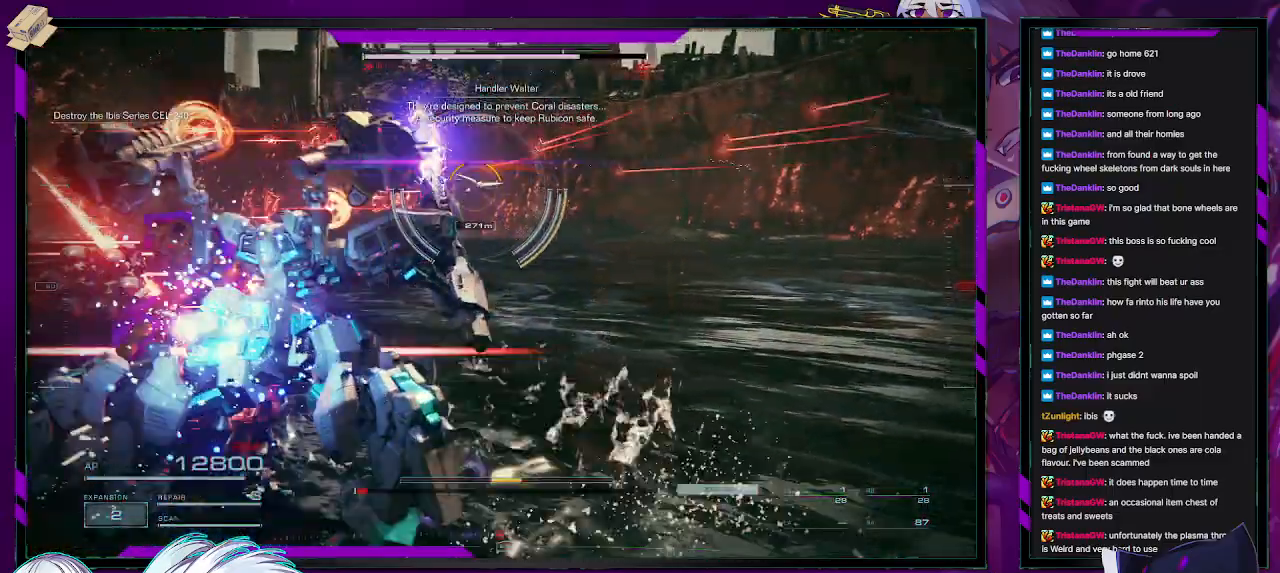
{"buttons": ["R2"], "left_stick": "up", "right_stick": "center", "events": [[200, "left_stick", "up-right"], [283, "right_stick", "right"], [383, "left_stick", "up"], [400, "right_stick", "center"]]}
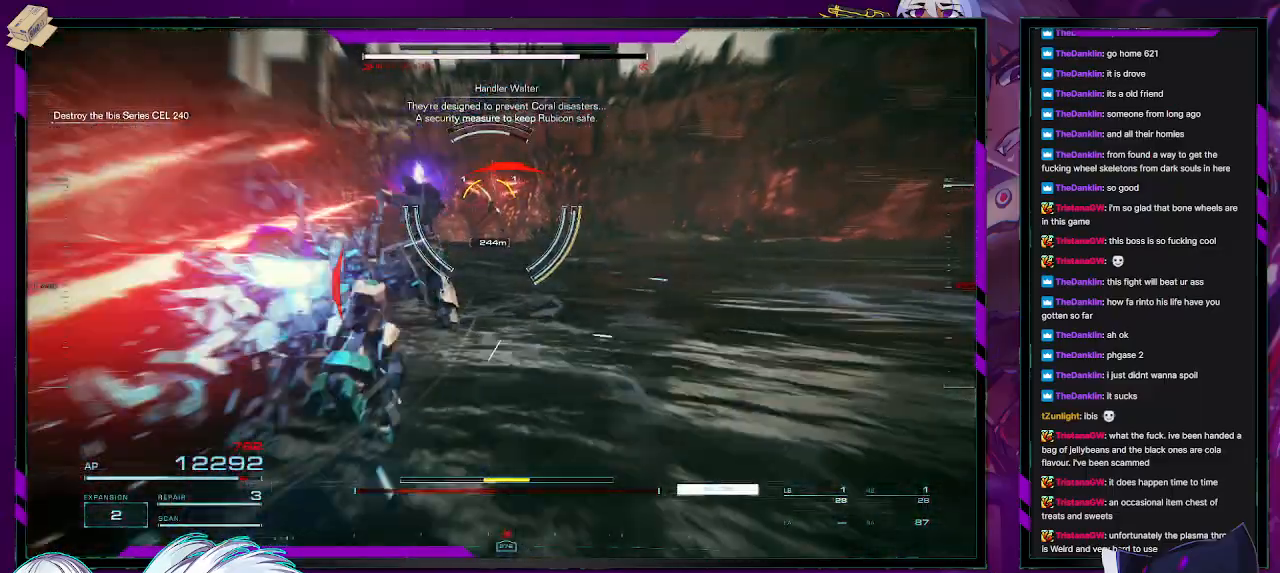
{"buttons": ["L1", "R1", "R2"], "left_stick": "up", "right_stick": "center", "events": [[200, "R1", "down"], [233, "L1", "down"], [267, "L1", "up"], [283, "R1", "up"], [350, "L1", "down"], [367, "R1", "down"], [433, "L1", "up"], [433, "R1", "up"], [467, "L1", "down"], [483, "R1", "down"]]}
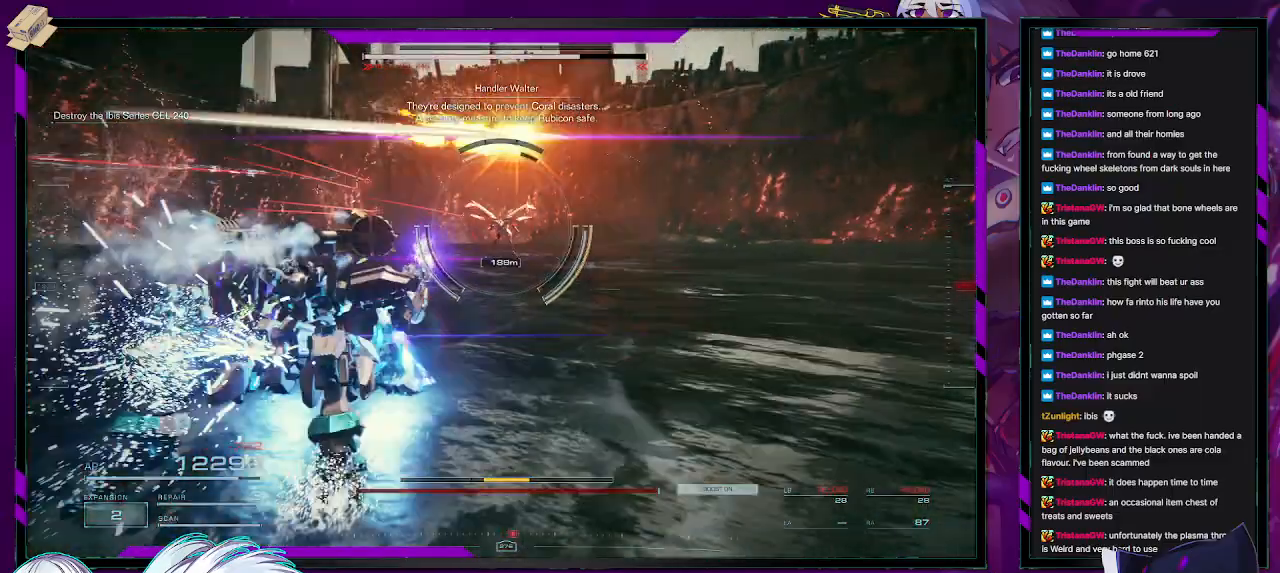
{"buttons": ["R2"], "left_stick": "up", "right_stick": "up", "events": [[50, "L1", "up"], [50, "R1", "up"], [450, "right_stick", "up"]]}
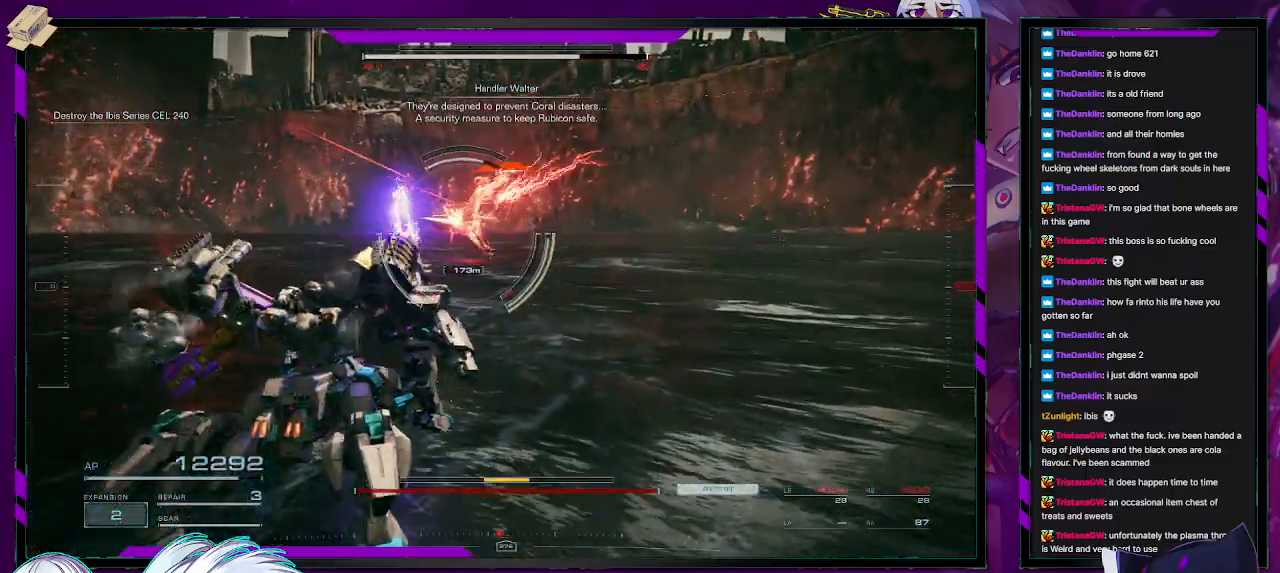
{"buttons": ["R2"], "left_stick": "up-left", "right_stick": "left", "events": [[33, "right_stick", "center"], [167, "X", "down"], [167, "left_stick", "up-left"], [267, "X", "up"], [300, "left_stick", "left"], [417, "right_stick", "left"], [467, "left_stick", "up-left"]]}
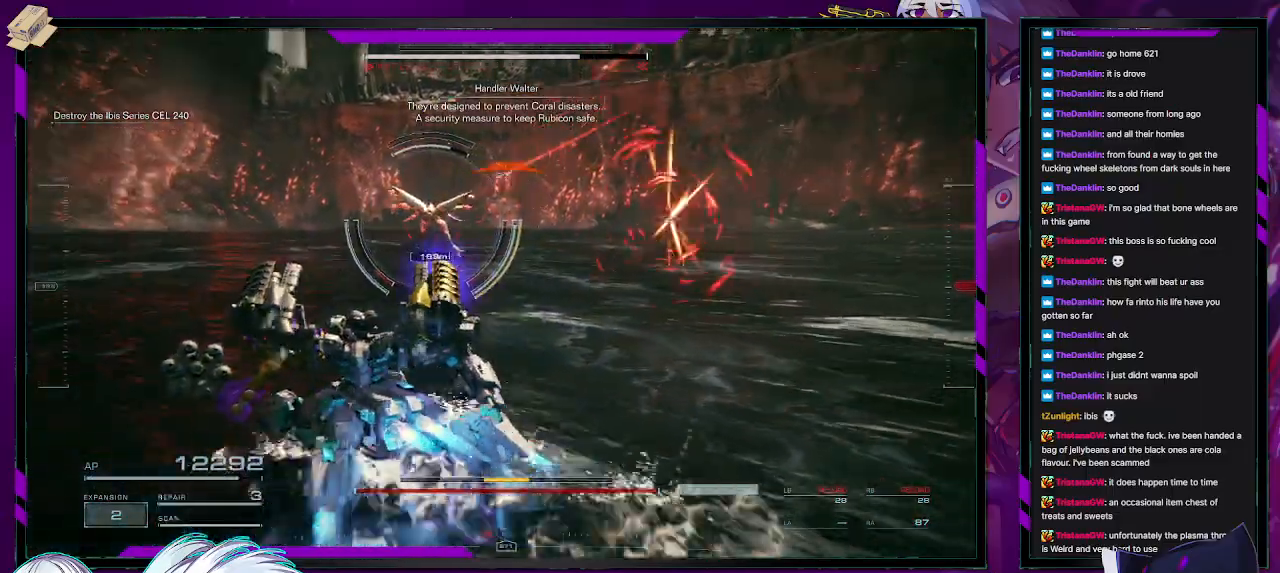
{"buttons": ["R2"], "left_stick": "left", "right_stick": "center", "events": [[33, "right_stick", "center"], [417, "left_stick", "left"]]}
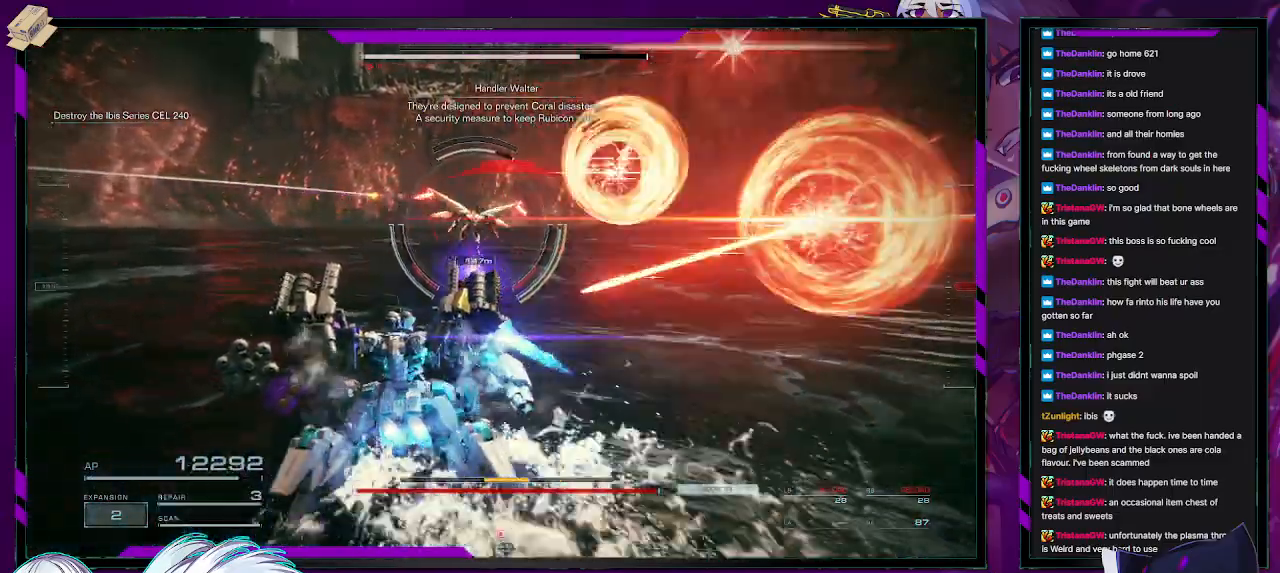
{"buttons": ["R2"], "left_stick": "up-left", "right_stick": "right", "events": [[117, "X", "down"], [250, "X", "up"], [350, "left_stick", "up-left"], [500, "right_stick", "right"]]}
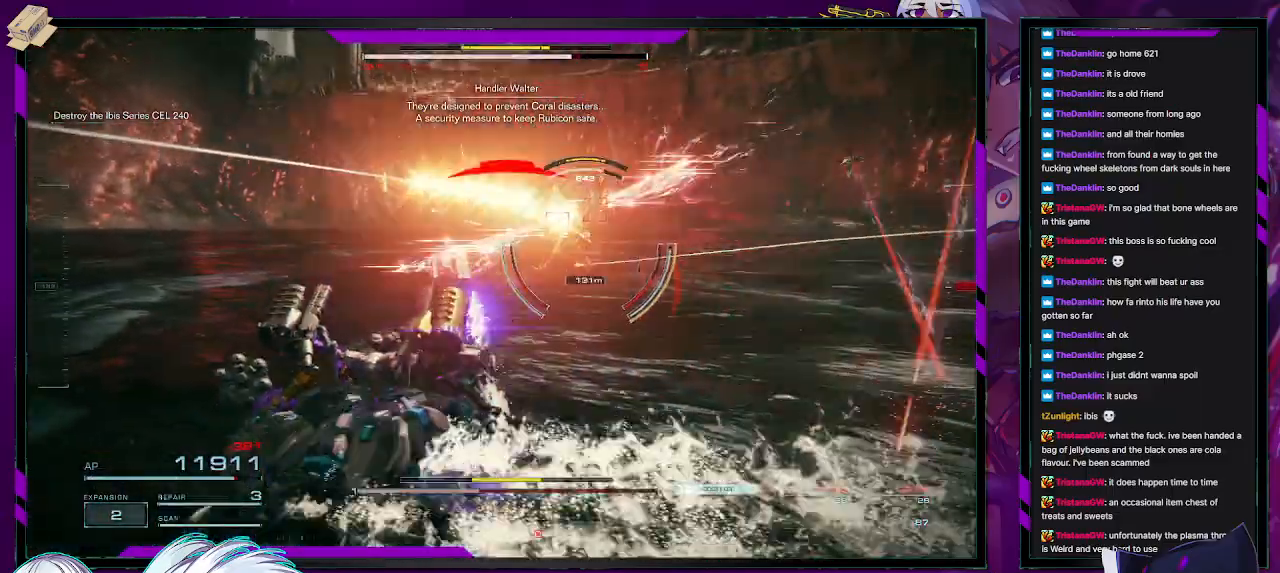
{"buttons": ["R2"], "left_stick": "left", "right_stick": "right", "events": [[33, "left_stick", "left"], [267, "right_stick", "center"], [300, "left_stick", "down-left"], [400, "right_stick", "up-right"], [483, "left_stick", "left"], [500, "right_stick", "right"]]}
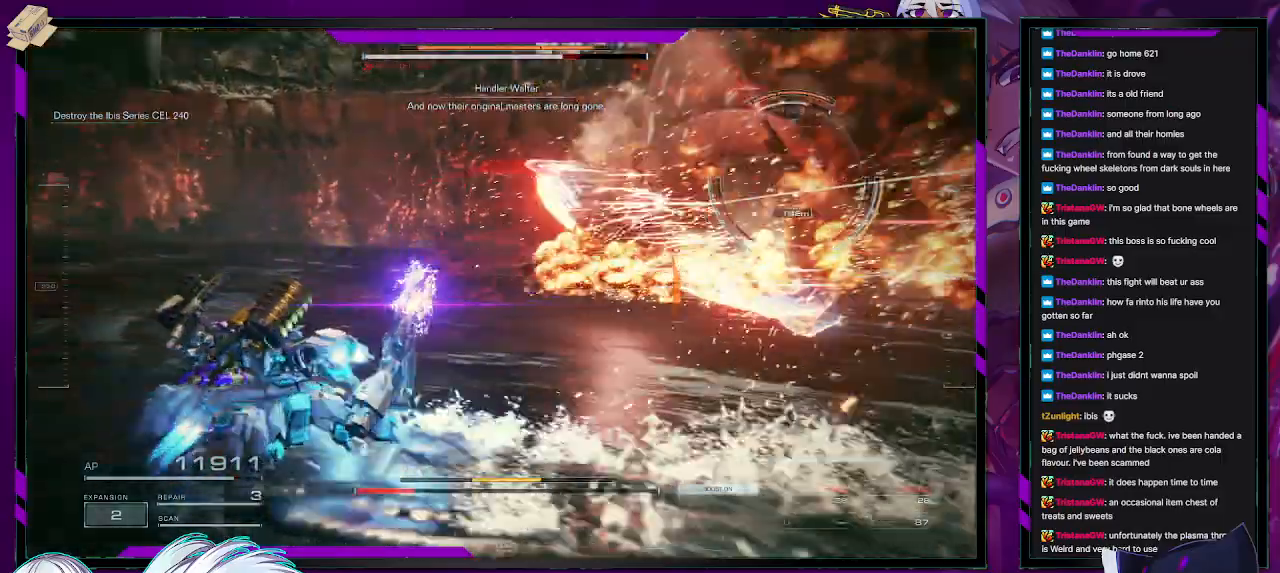
{"buttons": ["R2"], "left_stick": "down-left", "right_stick": "right", "events": [[200, "left_stick", "down-left"]]}
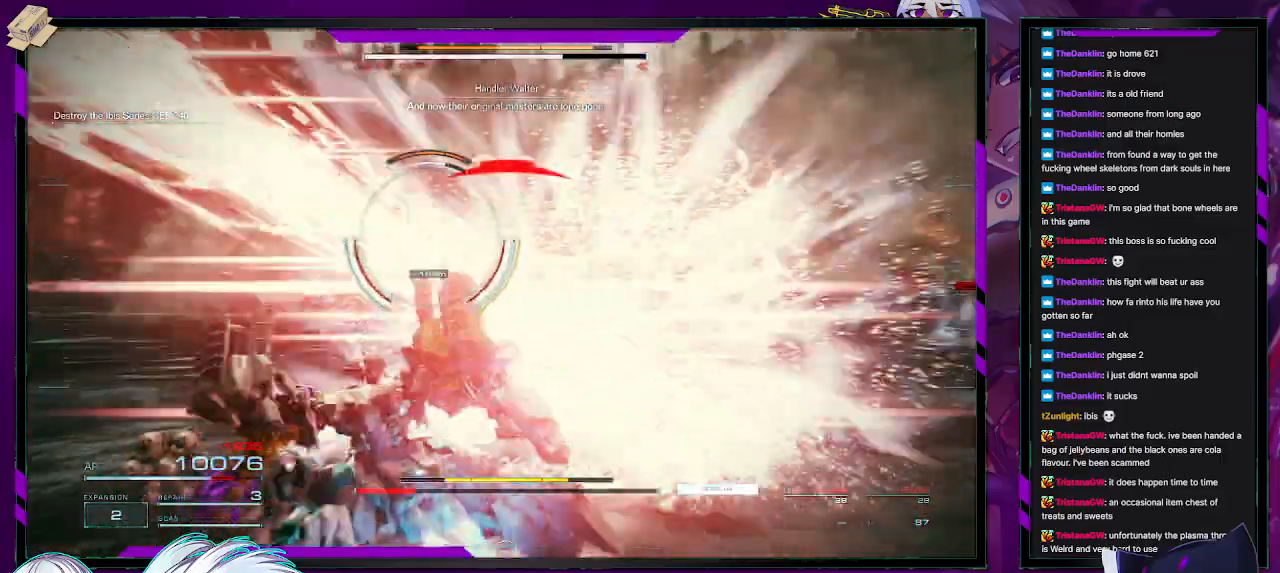
{"buttons": ["R2"], "left_stick": "right", "right_stick": "left", "events": [[67, "left_stick", "left"], [67, "right_stick", "center"], [317, "left_stick", "right"], [383, "right_stick", "left"]]}
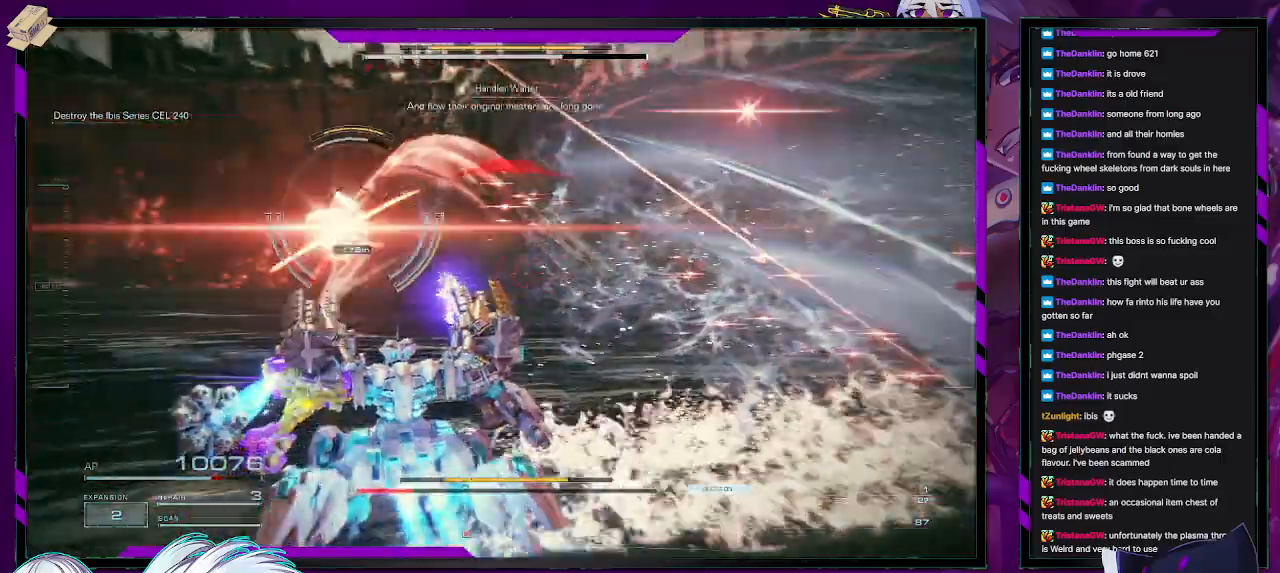
{"buttons": ["R2"], "left_stick": "up-right", "right_stick": "center", "events": [[17, "right_stick", "center"], [100, "left_stick", "up-right"], [117, "right_stick", "left"], [500, "right_stick", "center"]]}
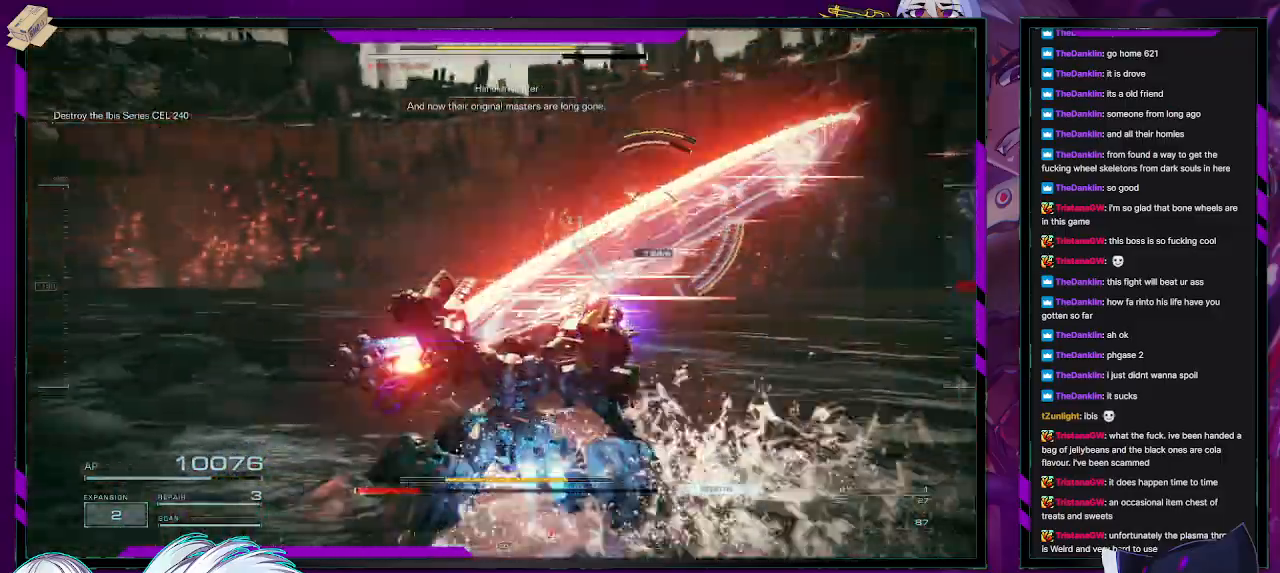
{"buttons": ["R2"], "left_stick": "up", "right_stick": "center", "events": [[33, "L3", "down"], [167, "L3", "up"], [350, "left_stick", "up"]]}
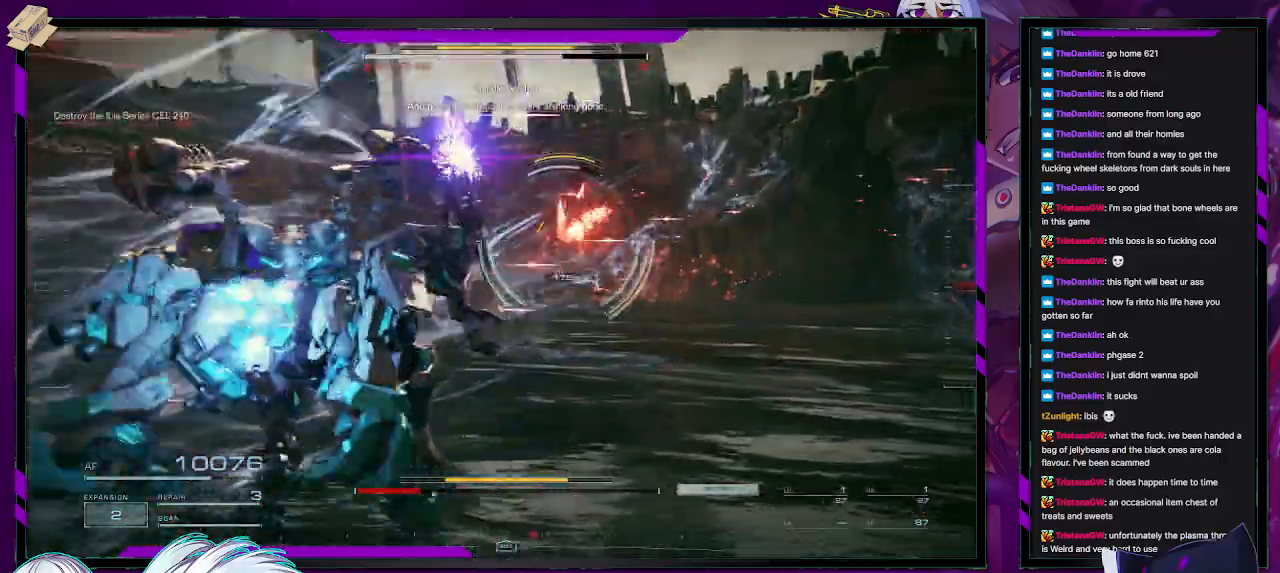
{"buttons": ["R2"], "left_stick": "up-left", "right_stick": "left", "events": [[133, "right_stick", "up-right"], [283, "right_stick", "left"], [433, "left_stick", "up-left"]]}
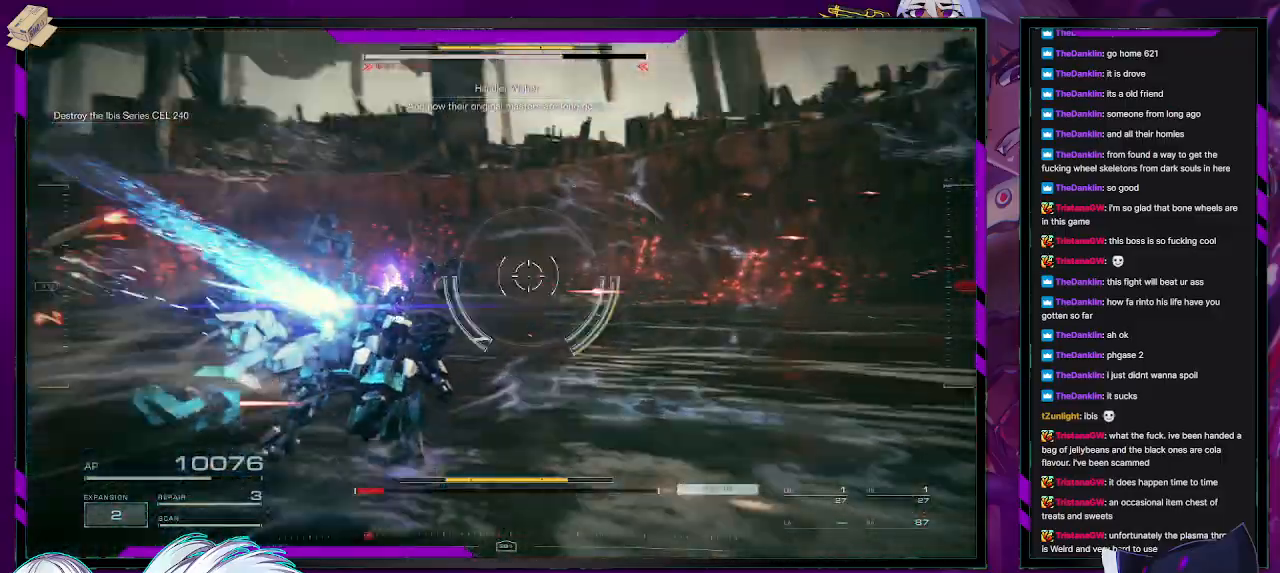
{"buttons": ["L2", "R2", "L3"], "left_stick": "up-left", "right_stick": "left", "events": [[50, "left_stick", "left"], [417, "L2", "down"], [417, "left_stick", "up-left"], [467, "L3", "down"]]}